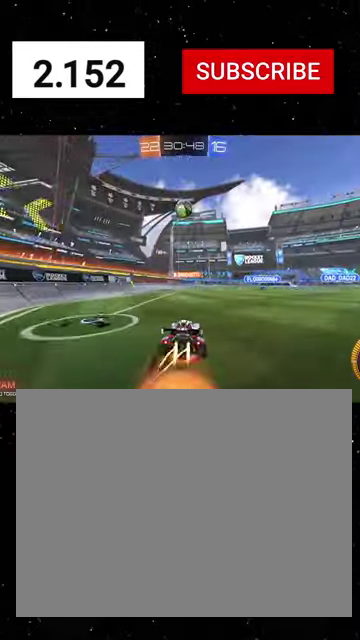
Gameplay with a controller (Xbox layout); each line is a JSON object with the inputs held at the frame after it. "events" lists button and stick changes between this image and that frame as [ms after this image, input, new state], when the widget could be followed in between. This document gives stick clicks only as held states, not as events.
{"buttons": ["X", "R2"], "left_stick": "down-left", "right_stick": "center", "events": [[67, "left_stick", "down"], [100, "X", "down"], [200, "A", "up"], [300, "left_stick", "down-left"], [434, "R1", "up"]]}
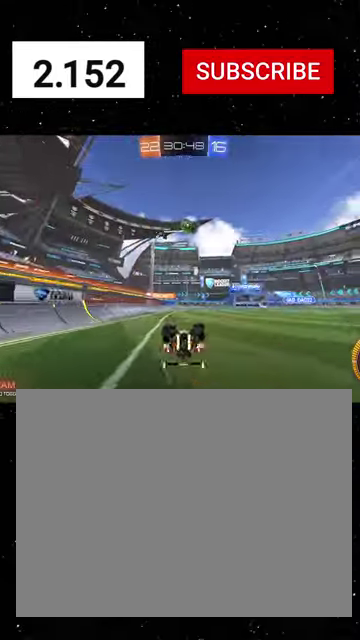
{"buttons": ["R2"], "left_stick": "center", "right_stick": "center", "events": [[134, "left_stick", "down"], [234, "left_stick", "down-left"], [400, "X", "up"], [500, "left_stick", "center"]]}
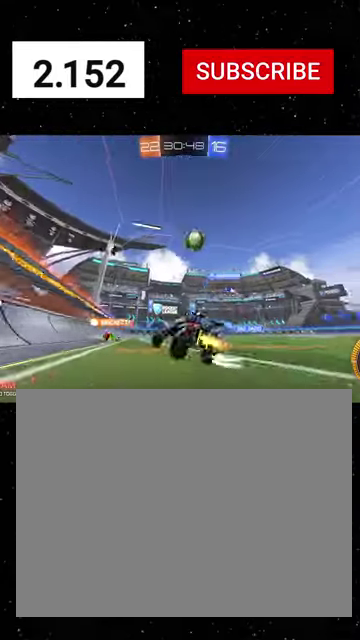
{"buttons": ["L2"], "left_stick": "center", "right_stick": "center", "events": [[67, "left_stick", "right"], [367, "R2", "up"], [367, "left_stick", "center"], [434, "L2", "down"]]}
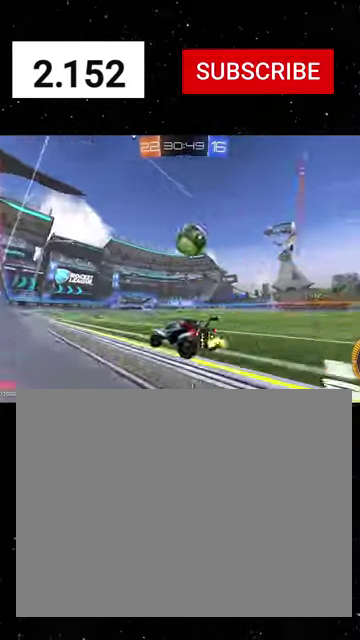
{"buttons": ["R2"], "left_stick": "right", "right_stick": "center", "events": [[67, "R2", "down"], [100, "L2", "up"], [100, "left_stick", "right"], [167, "left_stick", "center"], [367, "left_stick", "right"], [434, "A", "down"], [500, "A", "up"]]}
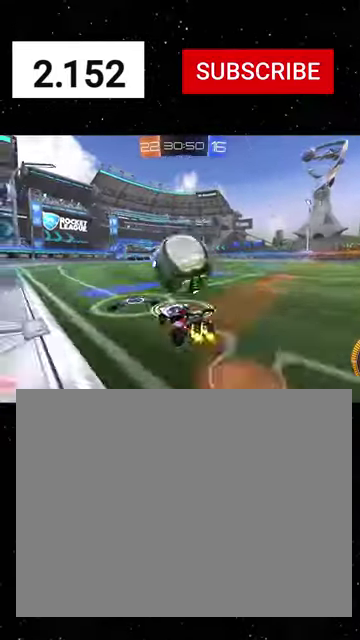
{"buttons": ["X", "R1", "R2"], "left_stick": "right", "right_stick": "center", "events": [[34, "A", "down"], [34, "R1", "down"], [67, "left_stick", "down"], [100, "X", "down"], [234, "A", "up"], [300, "R1", "up"], [367, "left_stick", "right"], [400, "R1", "down"]]}
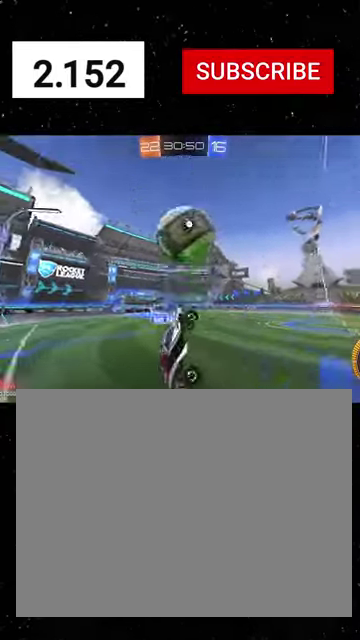
{"buttons": ["X", "R2"], "left_stick": "down", "right_stick": "center", "events": [[67, "left_stick", "up-right"], [134, "left_stick", "up-left"], [200, "left_stick", "left"], [334, "left_stick", "down-right"], [467, "left_stick", "down"], [500, "R1", "up"]]}
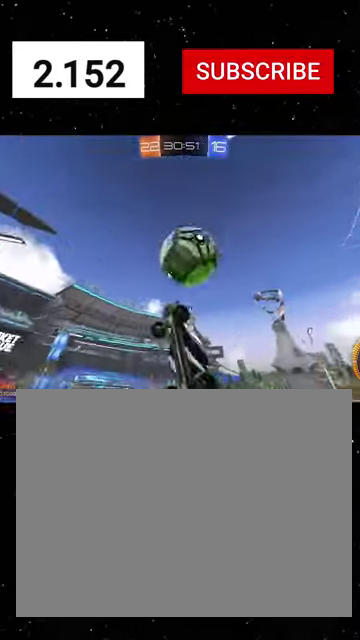
{"buttons": ["X", "R1", "R2"], "left_stick": "up-right", "right_stick": "center", "events": [[100, "X", "up"], [167, "R1", "down"], [200, "left_stick", "right"], [267, "X", "down"], [267, "left_stick", "up-right"]]}
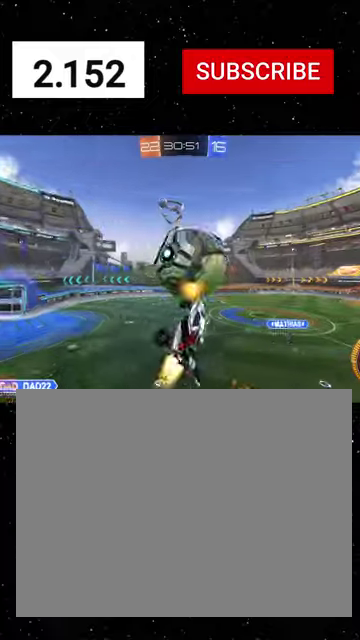
{"buttons": ["X", "R1", "R2"], "left_stick": "down-left", "right_stick": "center", "events": [[34, "left_stick", "center"], [134, "left_stick", "left"], [267, "left_stick", "down-left"], [300, "R1", "up"], [367, "X", "up"], [467, "R1", "down"], [467, "X", "down"]]}
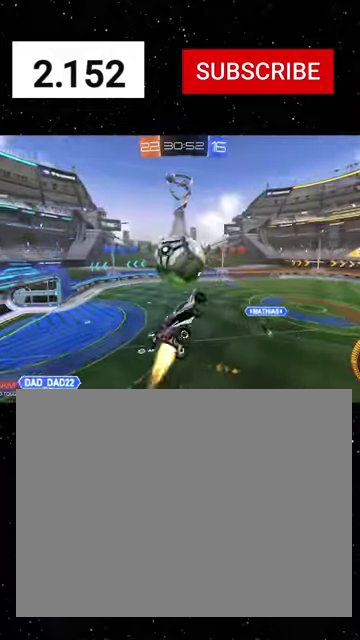
{"buttons": ["R1", "R2"], "left_stick": "center", "right_stick": "center", "events": [[134, "Y", "down"], [200, "left_stick", "right"], [267, "Y", "up"], [300, "X", "up"], [334, "left_stick", "up-right"], [434, "left_stick", "up"], [500, "left_stick", "center"]]}
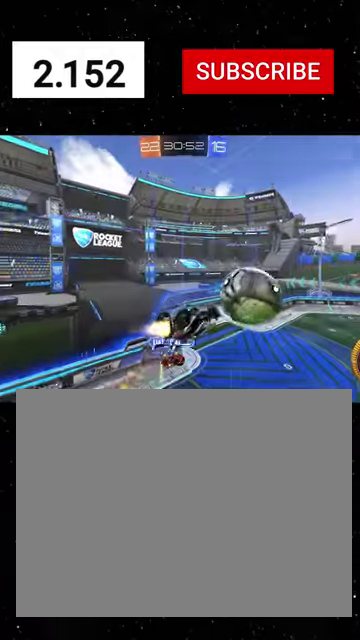
{"buttons": ["R1", "R2"], "left_stick": "center", "right_stick": "center", "events": [[167, "left_stick", "down-left"], [267, "left_stick", "left"], [300, "X", "down"], [400, "X", "up"], [434, "left_stick", "center"]]}
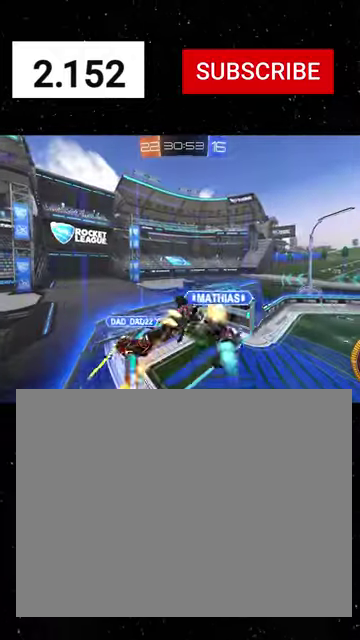
{"buttons": ["R2"], "left_stick": "down-left", "right_stick": "center", "events": [[167, "R1", "up"], [200, "left_stick", "up-right"], [367, "Y", "down"], [367, "left_stick", "down"], [434, "Y", "up"], [434, "left_stick", "down-left"]]}